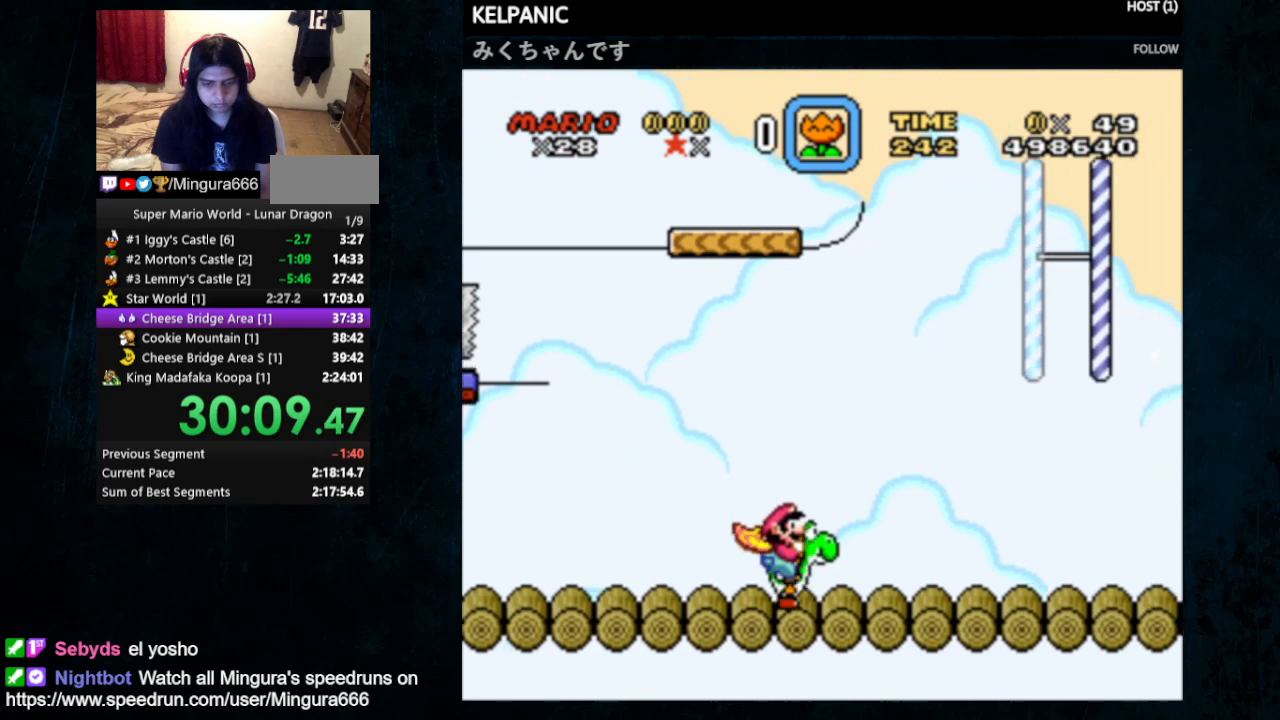
Gameplay with a controller (Nintendo layout); each line is a JSON object with the inputs held at the frame after it. "events" lists button and stick changes between this image and that frame as [ms after this image, input, new state], when the widget could be followed in between. Not read: L1 L3 R1 R3.
{"buttons": ["Y", "DPAD_RIGHT"], "events": []}
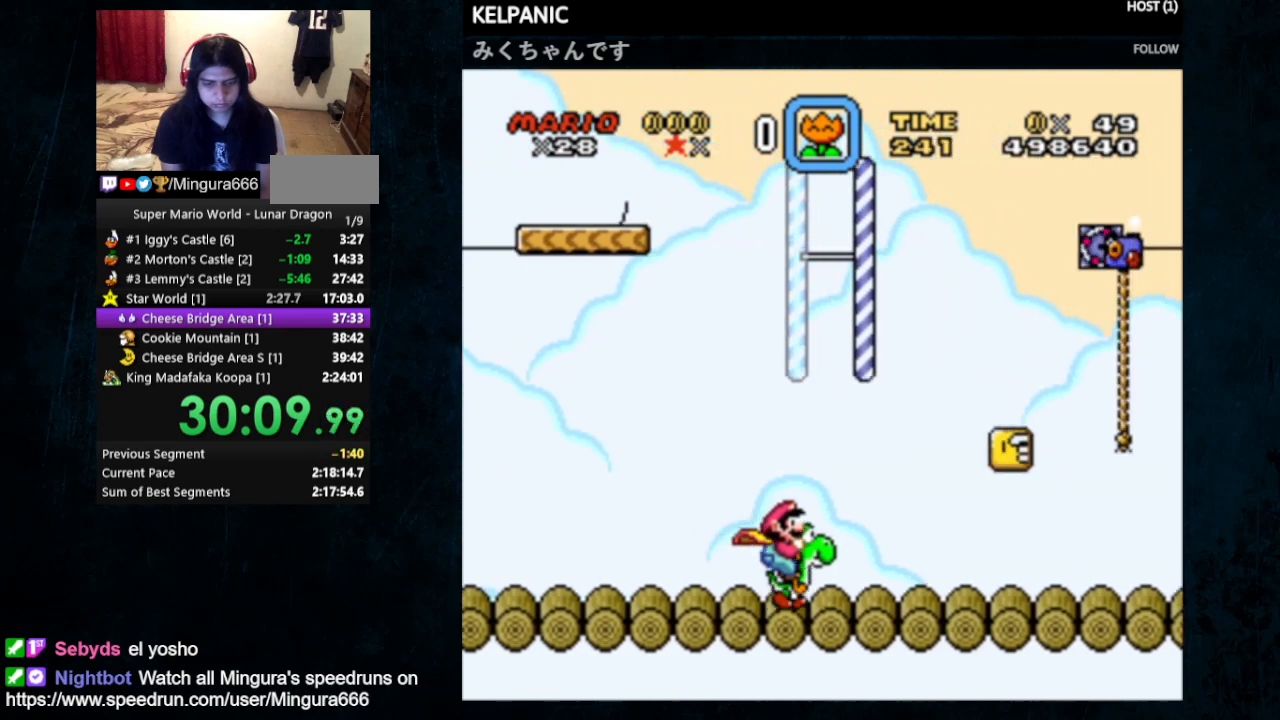
{"buttons": ["B", "Y", "DPAD_LEFT"], "events": [[333, "B", "down"], [400, "DPAD_RIGHT", "up"], [433, "DPAD_LEFT", "down"]]}
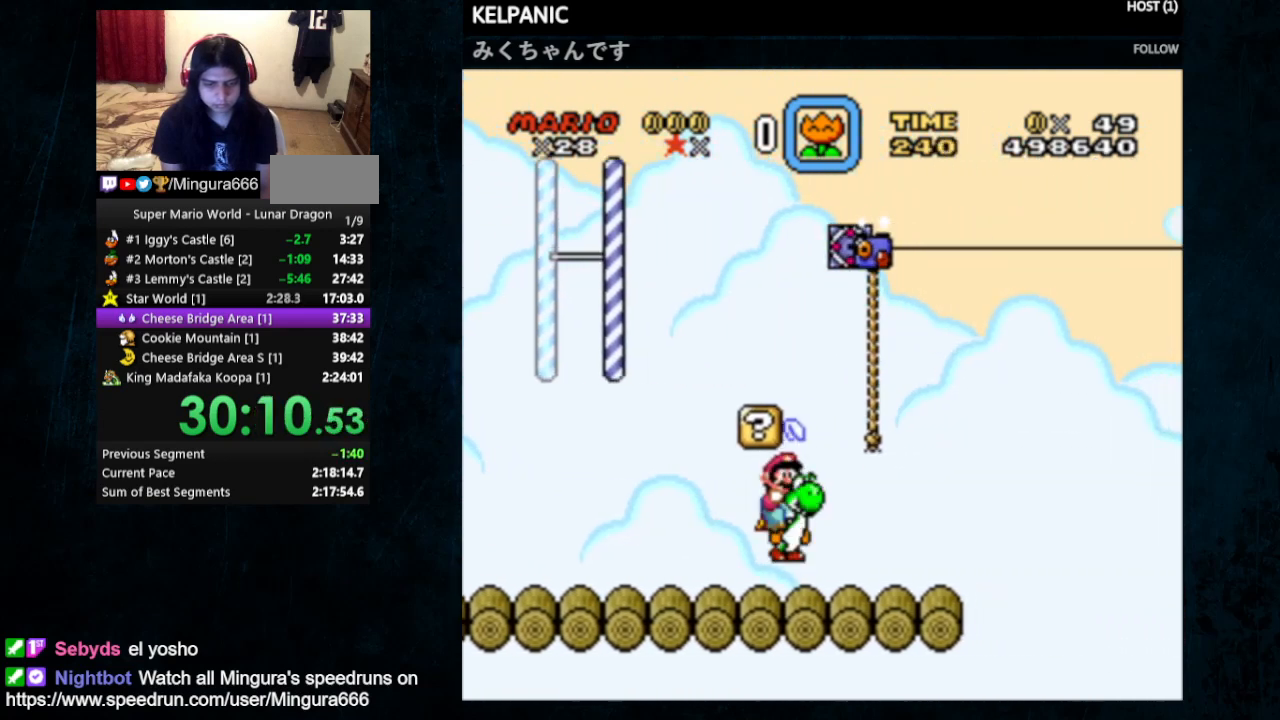
{"buttons": ["B", "Y"], "events": [[233, "DPAD_LEFT", "up"]]}
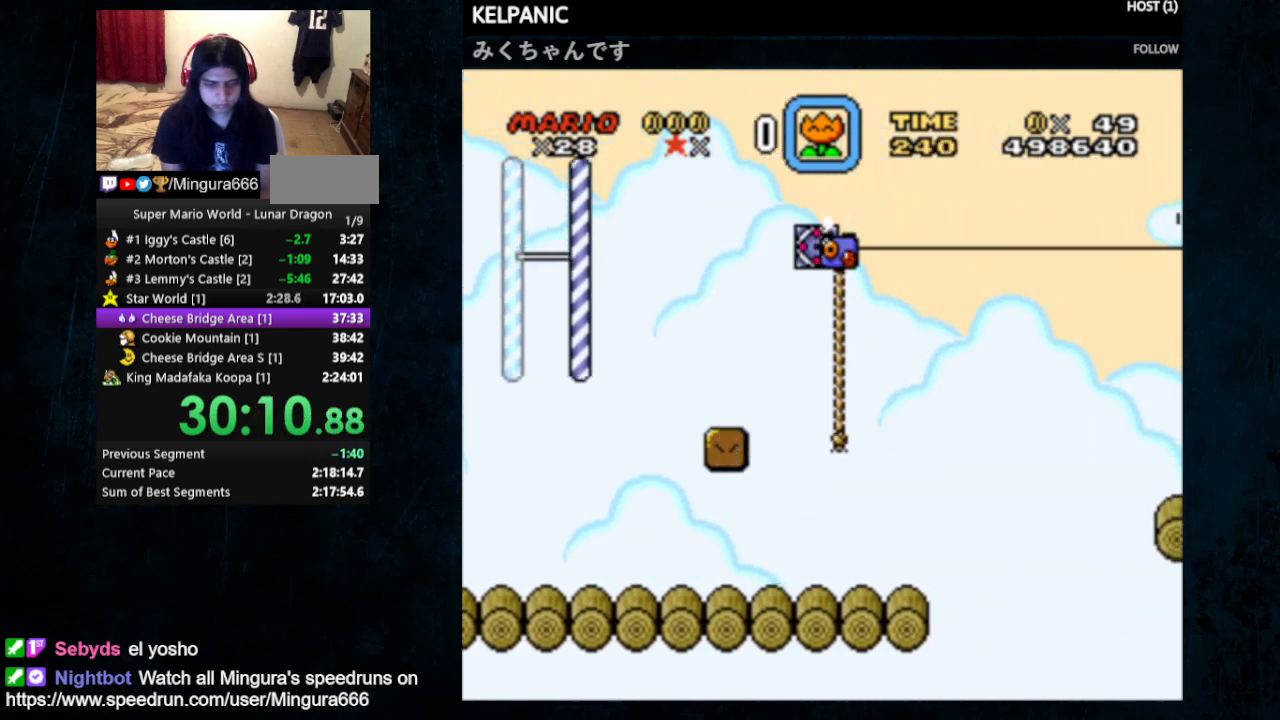
{"buttons": ["Y", "DPAD_RIGHT"], "events": [[367, "DPAD_RIGHT", "down"], [467, "B", "up"]]}
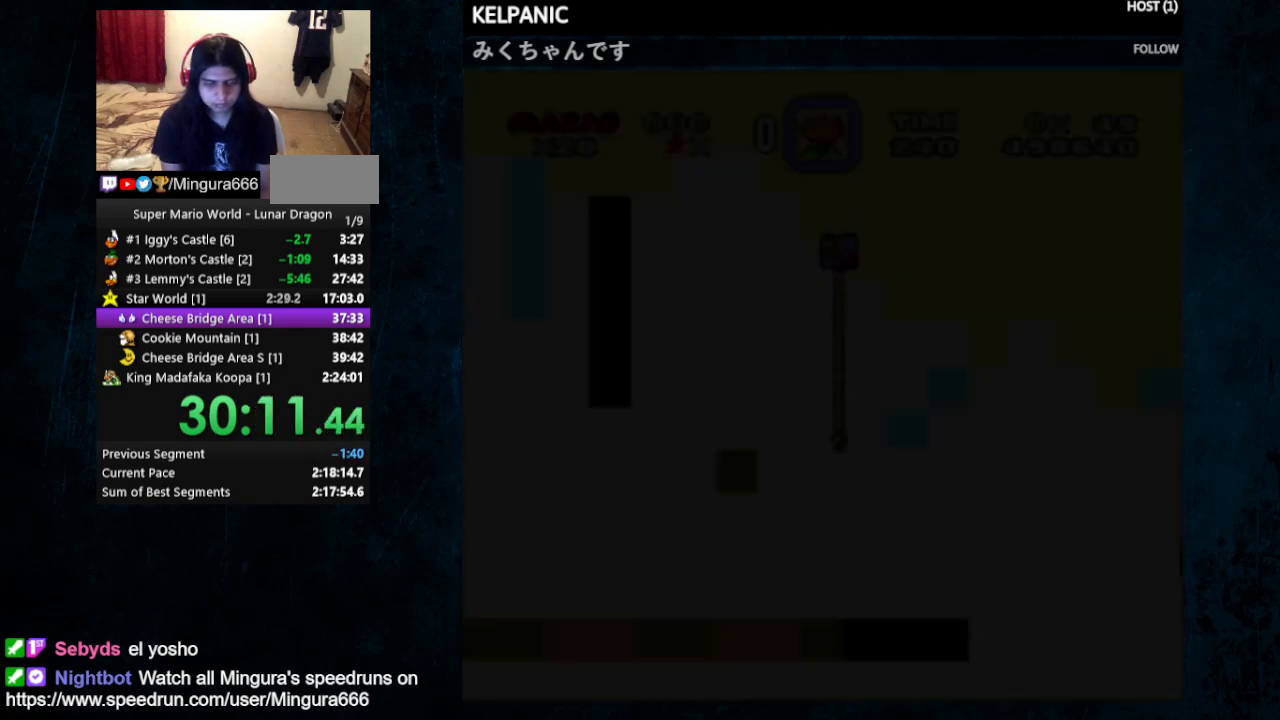
{"buttons": ["Y", "DPAD_RIGHT"], "events": []}
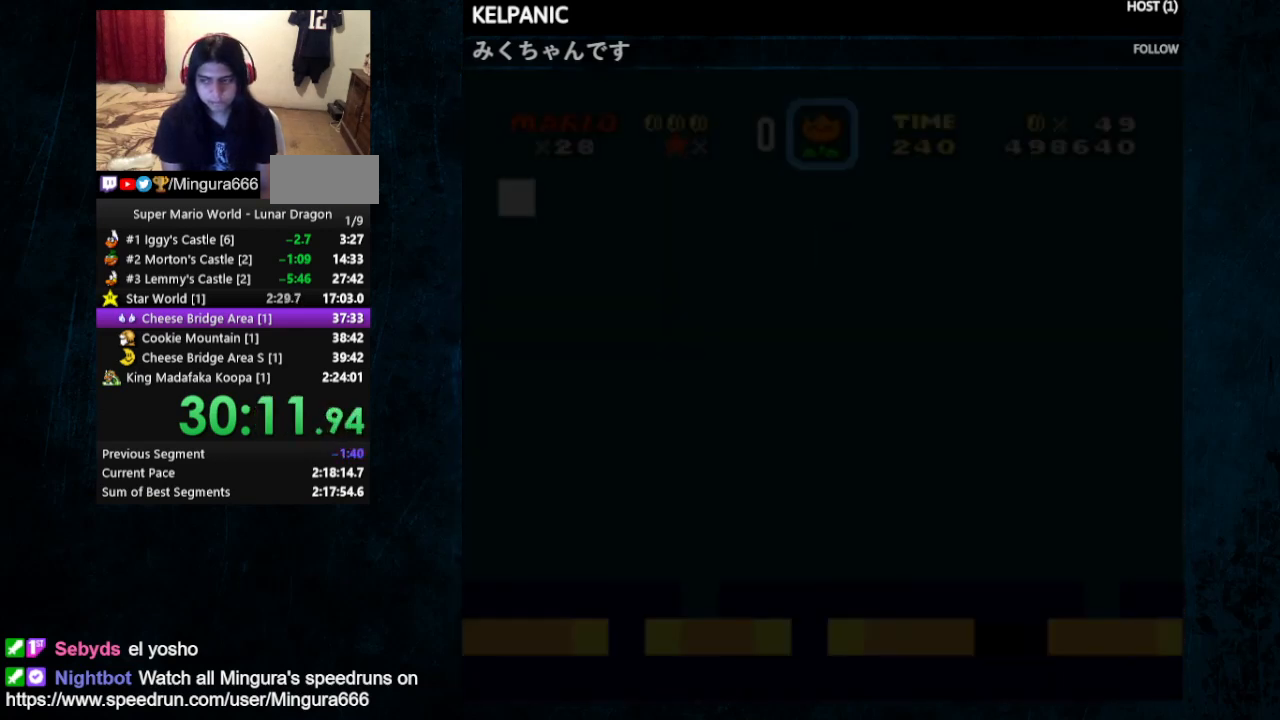
{"buttons": ["Y", "DPAD_RIGHT"], "events": []}
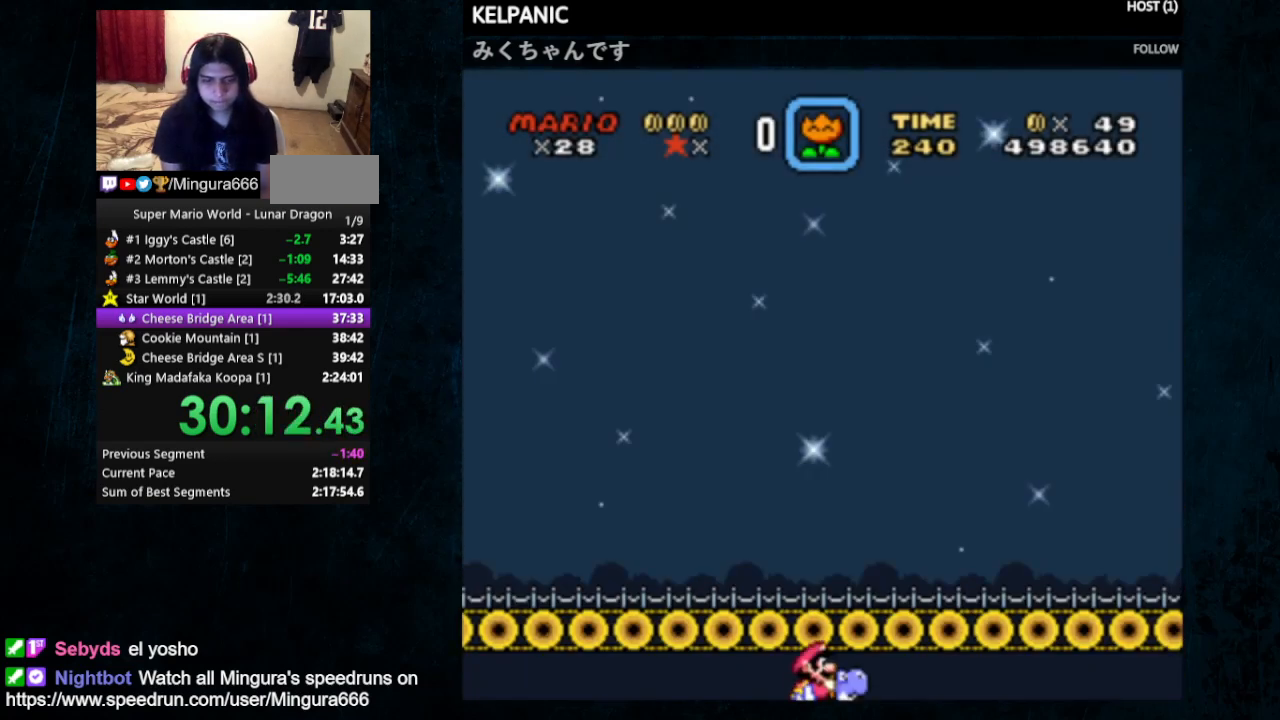
{"buttons": ["Y"], "events": [[100, "Y", "up"], [267, "DPAD_RIGHT", "up"], [333, "Y", "down"]]}
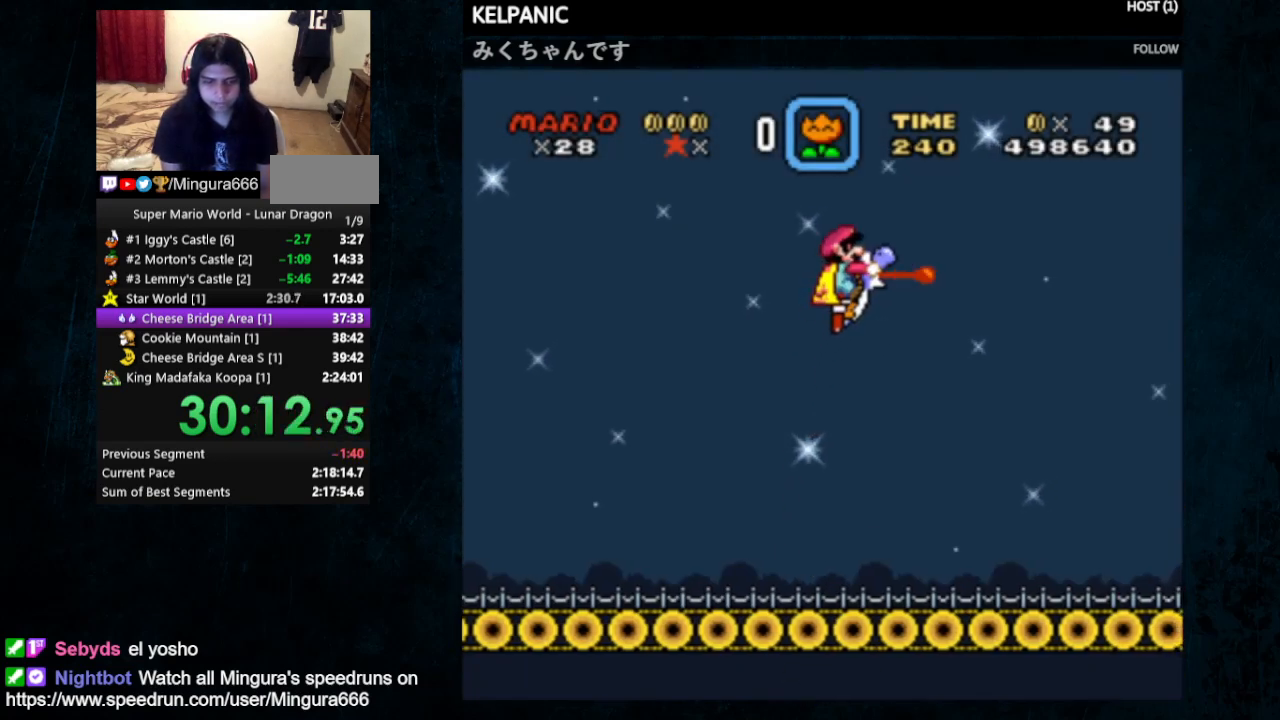
{"buttons": ["B", "Y"], "events": [[467, "B", "down"]]}
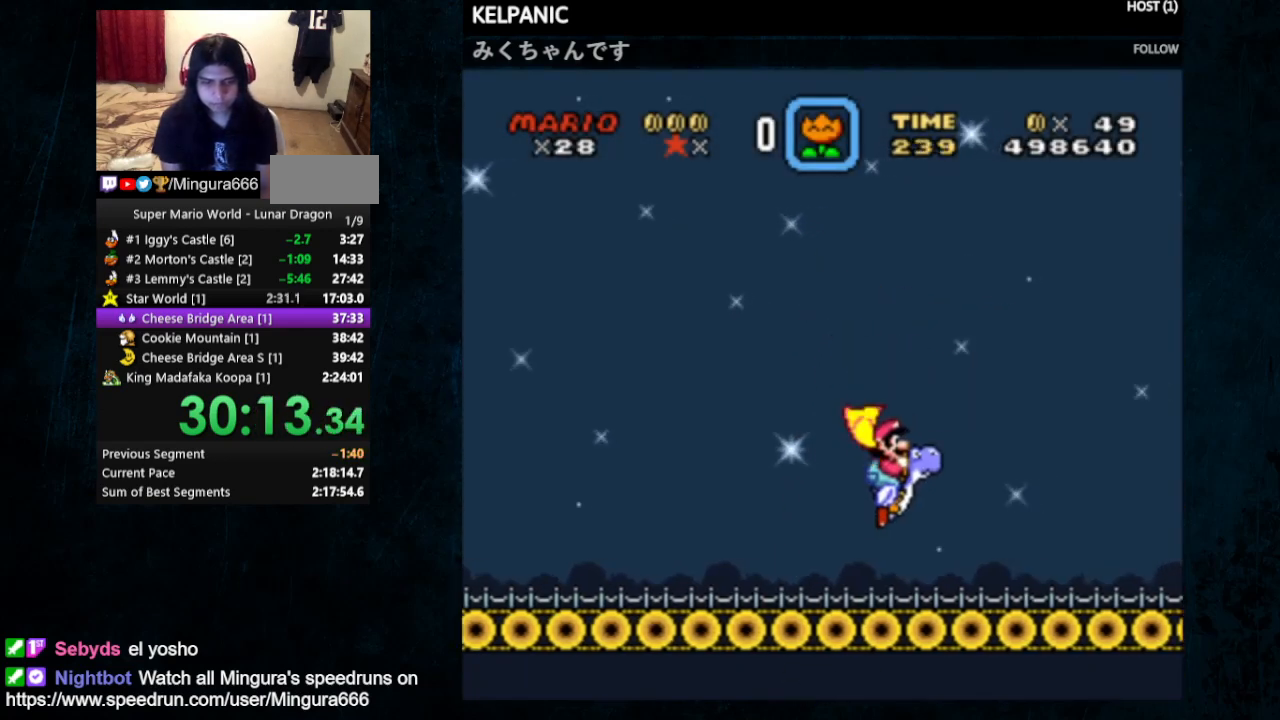
{"buttons": ["Y"], "events": [[33, "B", "up"]]}
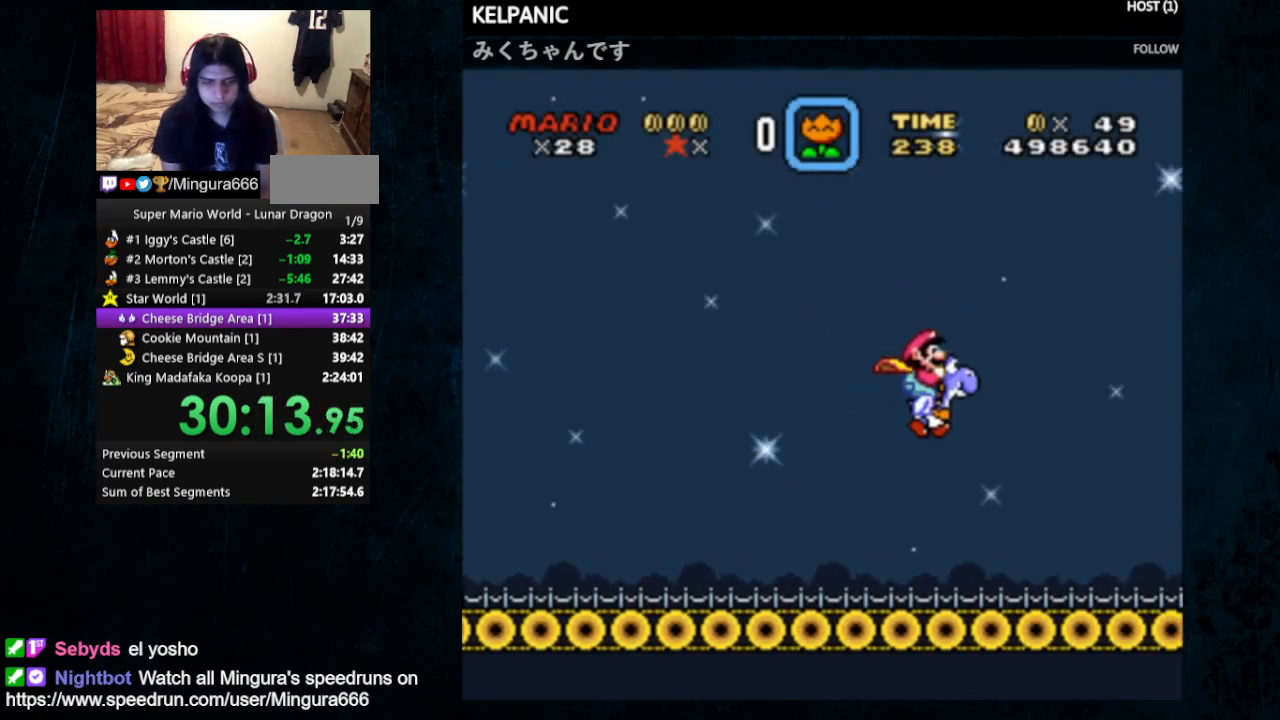
{"buttons": ["Y", "DPAD_LEFT"], "events": [[100, "B", "down"], [200, "B", "up"], [367, "DPAD_LEFT", "down"]]}
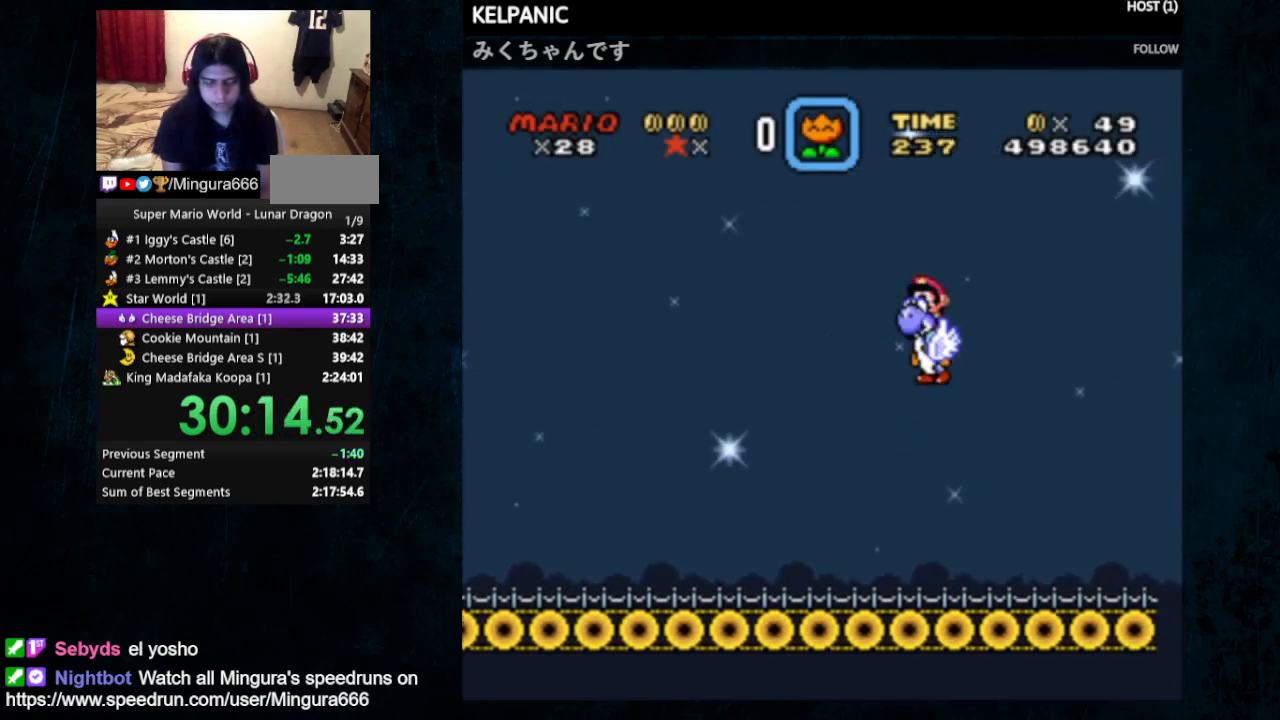
{"buttons": ["Y", "DPAD_RIGHT"], "events": [[167, "B", "down"], [233, "DPAD_LEFT", "up"], [267, "B", "up"], [333, "DPAD_RIGHT", "down"]]}
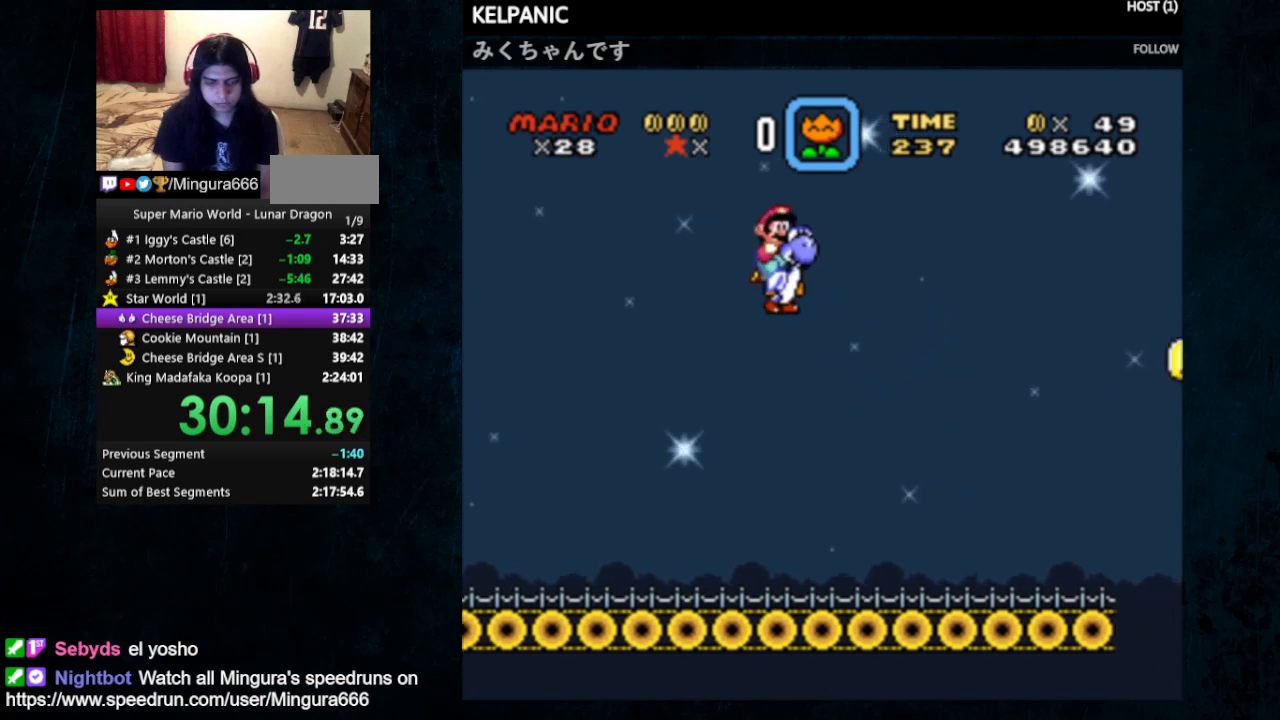
{"buttons": ["Y", "DPAD_RIGHT"], "events": []}
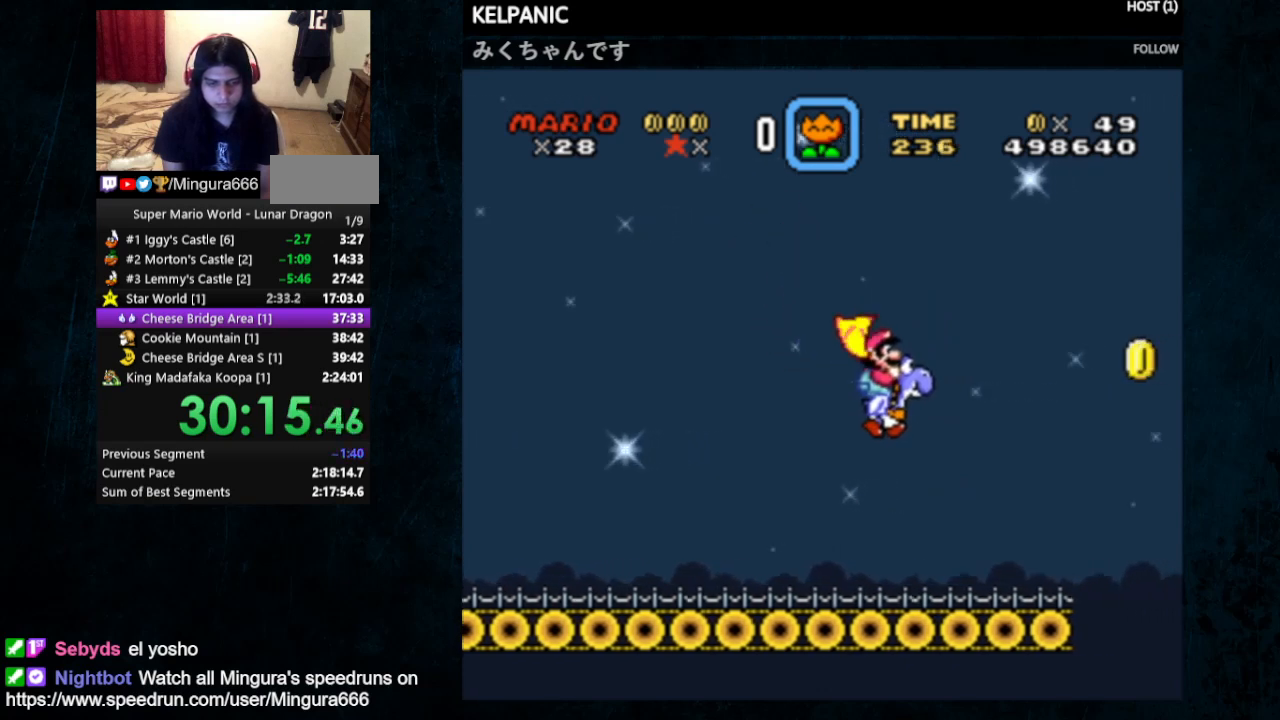
{"buttons": ["Y", "DPAD_LEFT"], "events": [[33, "B", "down"], [67, "DPAD_UP", "down"], [100, "DPAD_LEFT", "down"], [100, "DPAD_RIGHT", "up"], [167, "B", "up"], [200, "DPAD_UP", "up"]]}
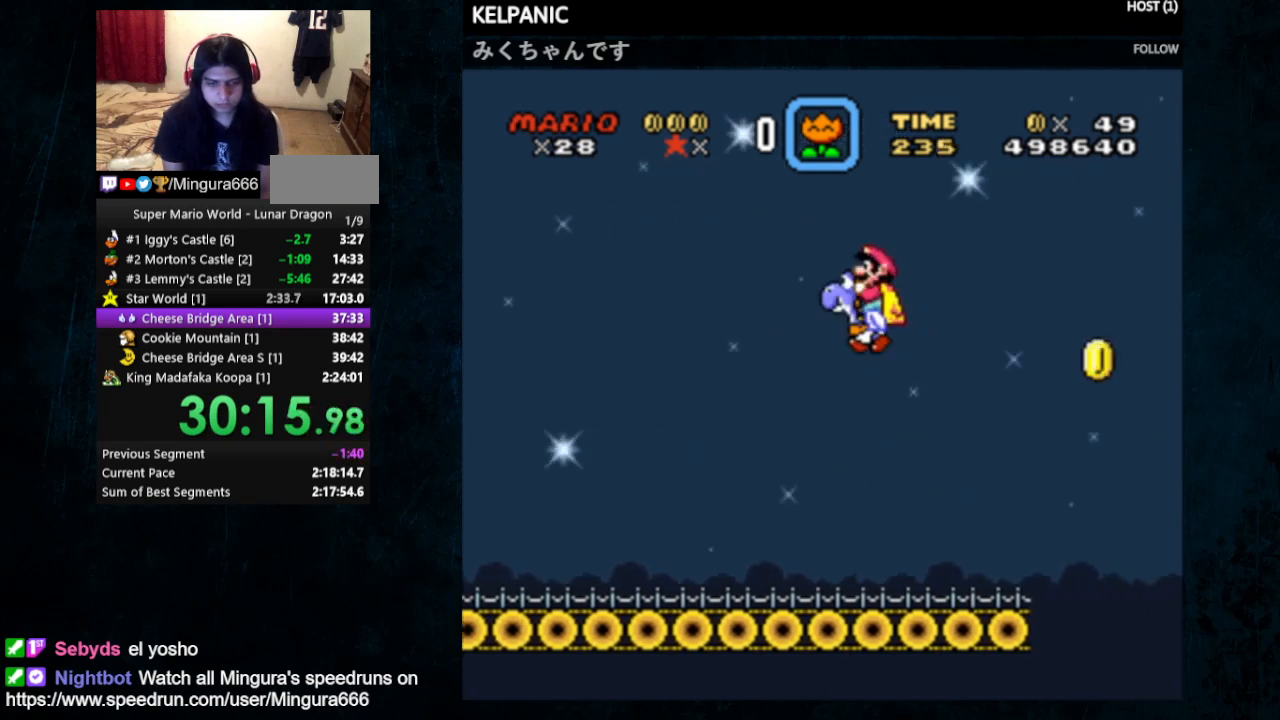
{"buttons": ["Y", "DPAD_UP", "DPAD_RIGHT"], "events": [[333, "B", "down"], [400, "B", "up"], [400, "DPAD_UP", "down"], [433, "DPAD_LEFT", "up"], [433, "DPAD_RIGHT", "down"]]}
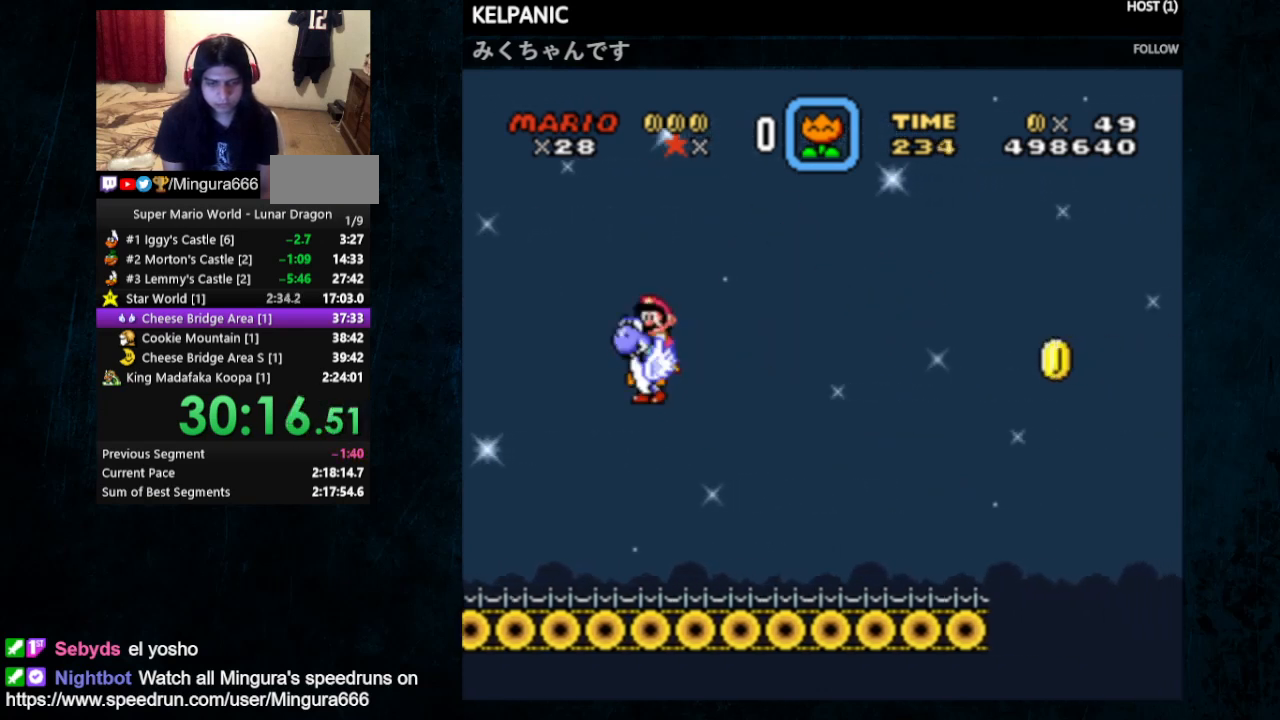
{"buttons": ["Y", "DPAD_RIGHT"], "events": [[67, "DPAD_UP", "up"]]}
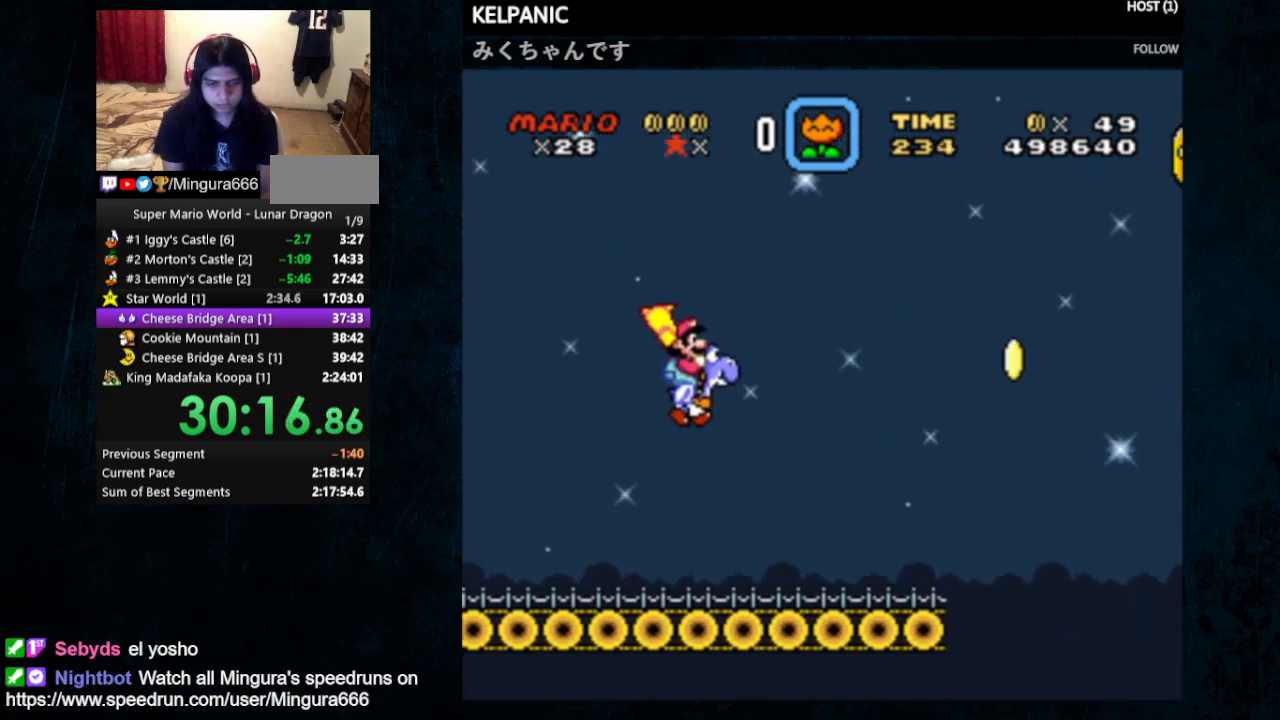
{"buttons": ["Y", "DPAD_RIGHT"], "events": [[133, "B", "down"], [267, "B", "up"]]}
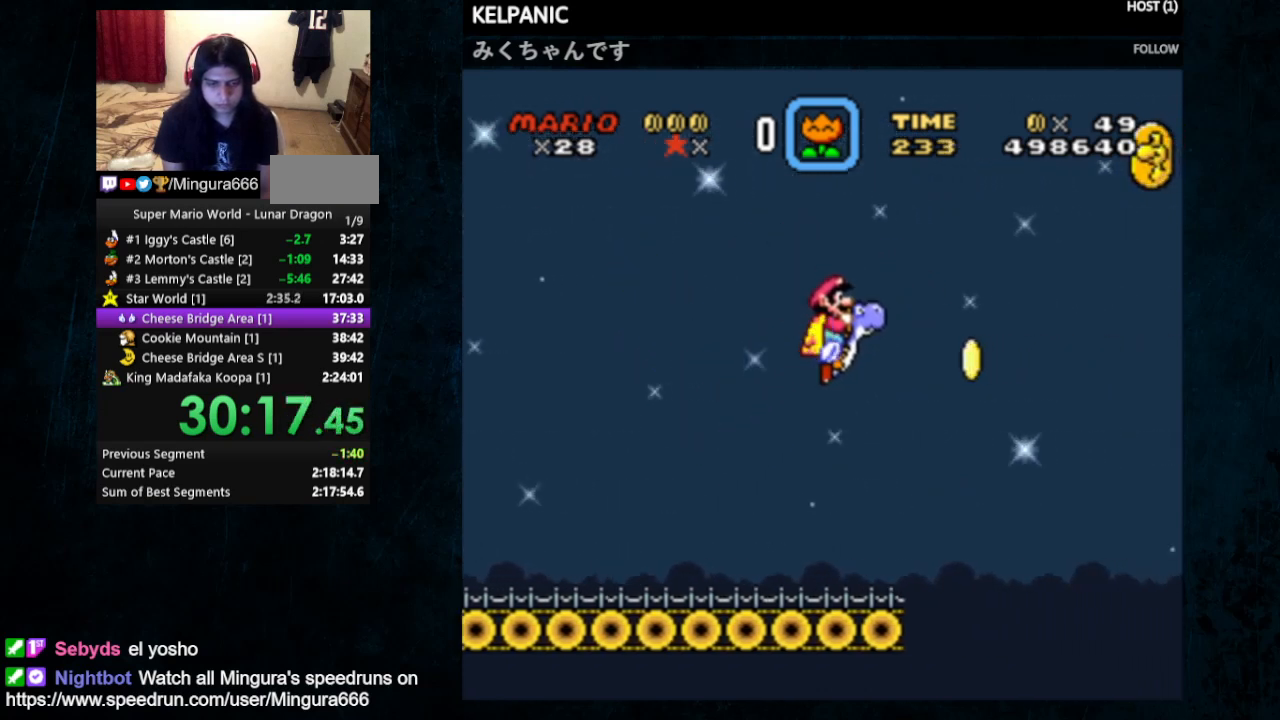
{"buttons": ["Y", "DPAD_RIGHT"], "events": [[167, "B", "down"], [267, "B", "up"]]}
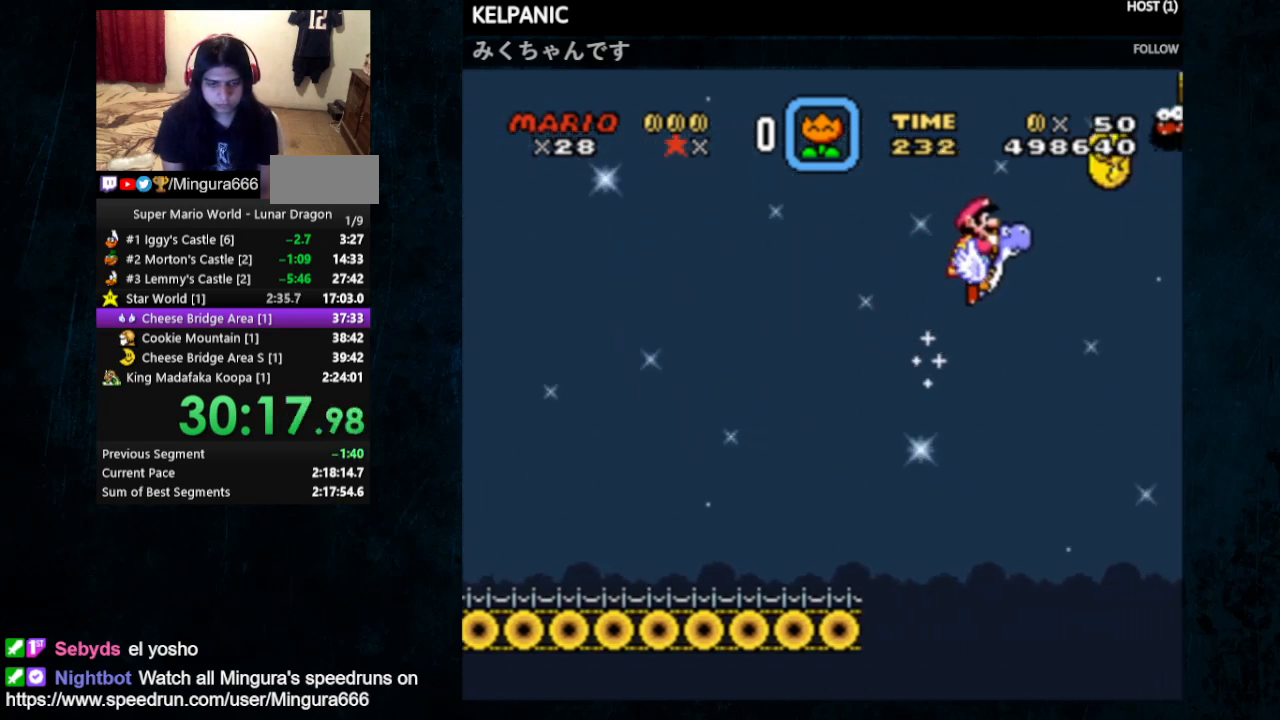
{"buttons": ["B", "Y"], "events": [[167, "DPAD_UP", "down"], [200, "DPAD_LEFT", "down"], [200, "DPAD_RIGHT", "up"], [267, "DPAD_UP", "up"], [333, "B", "down"], [333, "DPAD_UP", "down"], [367, "DPAD_UP", "up"], [400, "DPAD_LEFT", "up"]]}
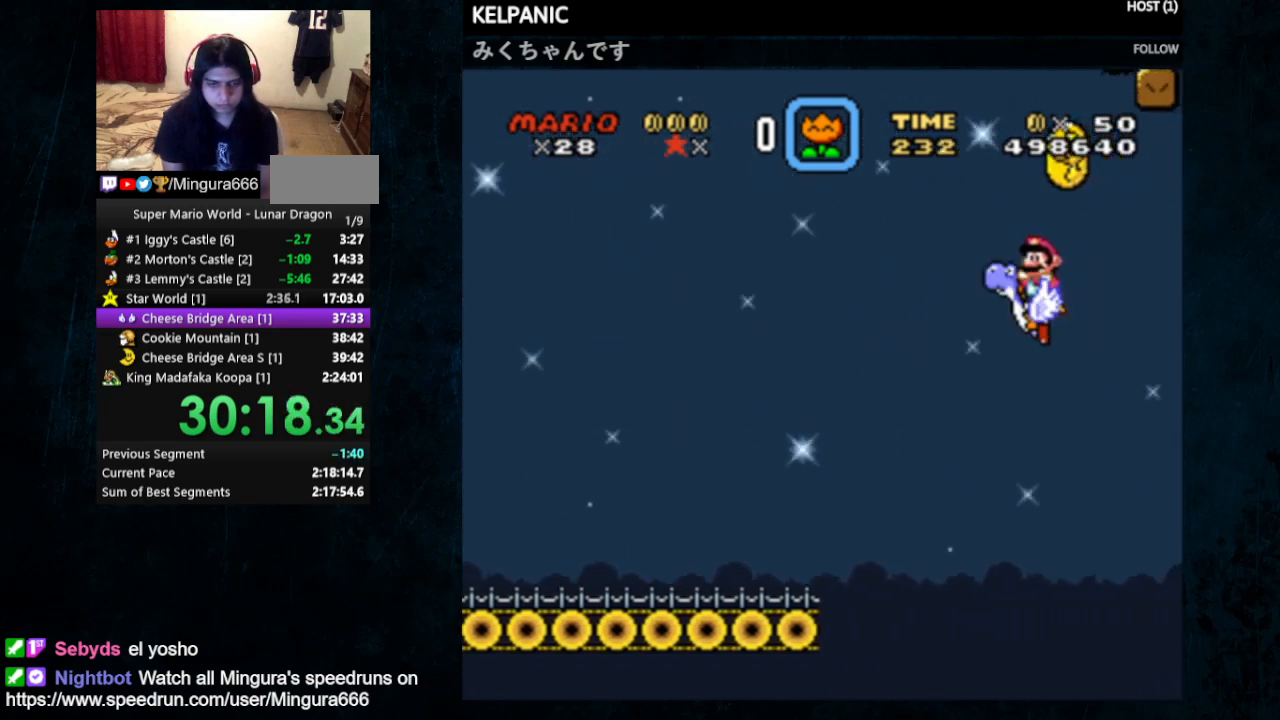
{"buttons": ["Y", "DPAD_LEFT"], "events": [[67, "DPAD_RIGHT", "down"], [200, "B", "up"], [267, "DPAD_RIGHT", "up"], [333, "DPAD_LEFT", "down"]]}
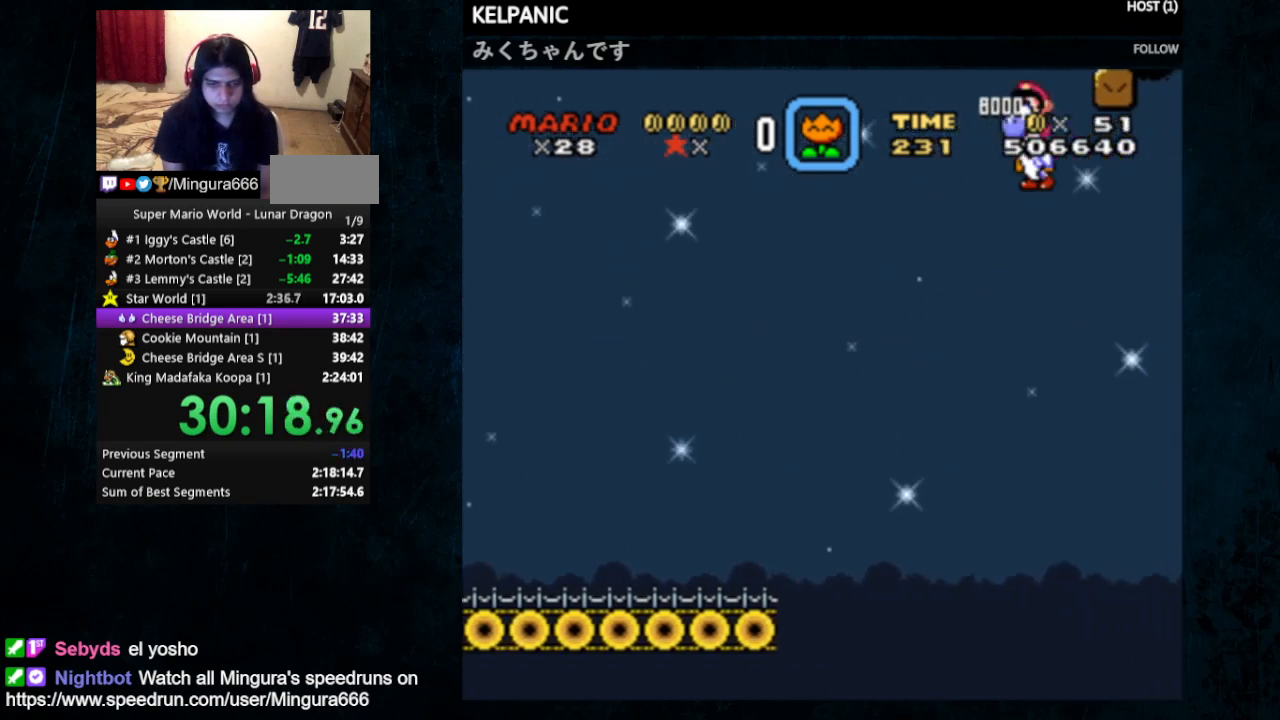
{"buttons": ["Y", "DPAD_LEFT"], "events": []}
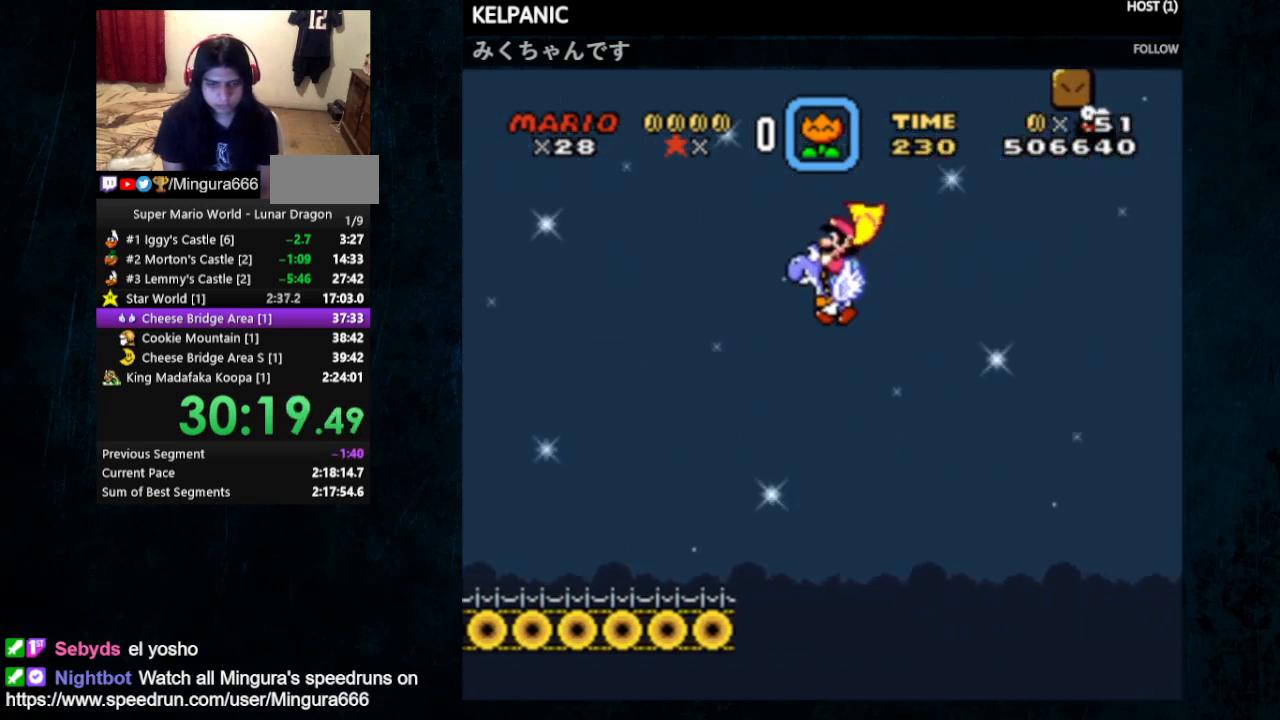
{"buttons": ["Y", "DPAD_RIGHT"], "events": [[200, "B", "down"], [267, "B", "up"], [267, "DPAD_LEFT", "up"], [267, "DPAD_RIGHT", "down"]]}
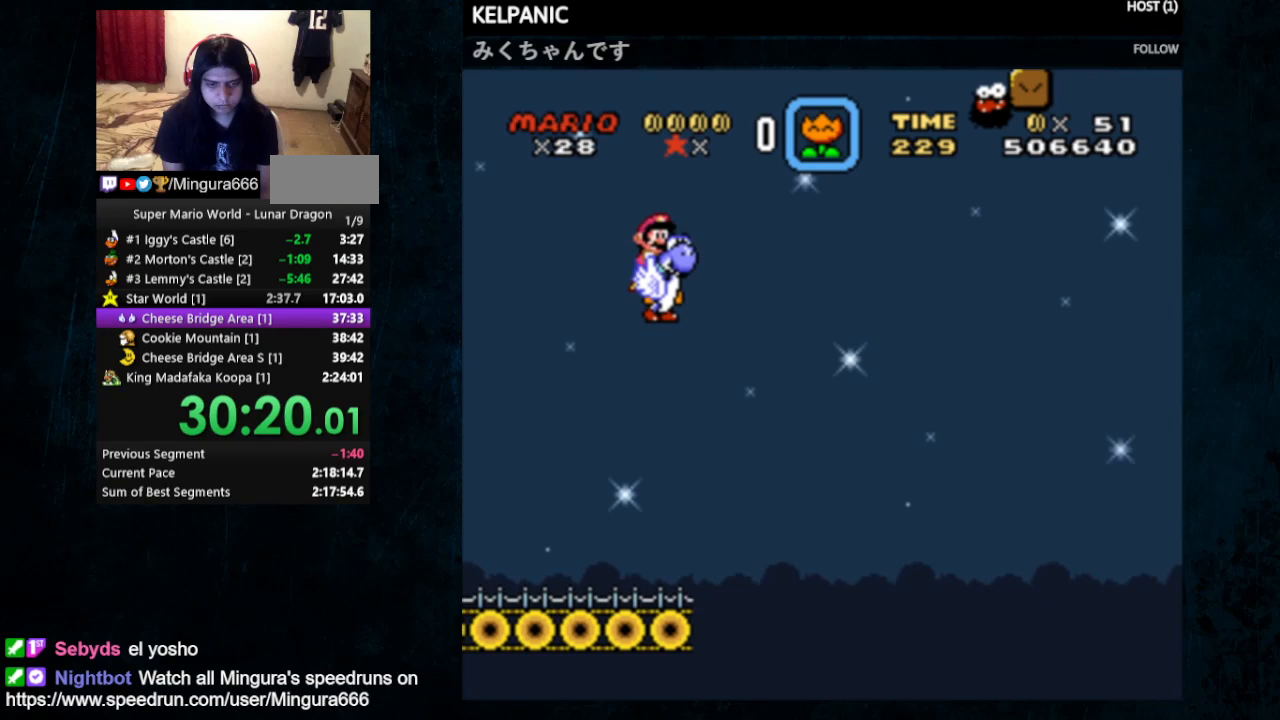
{"buttons": ["Y", "DPAD_RIGHT"], "events": []}
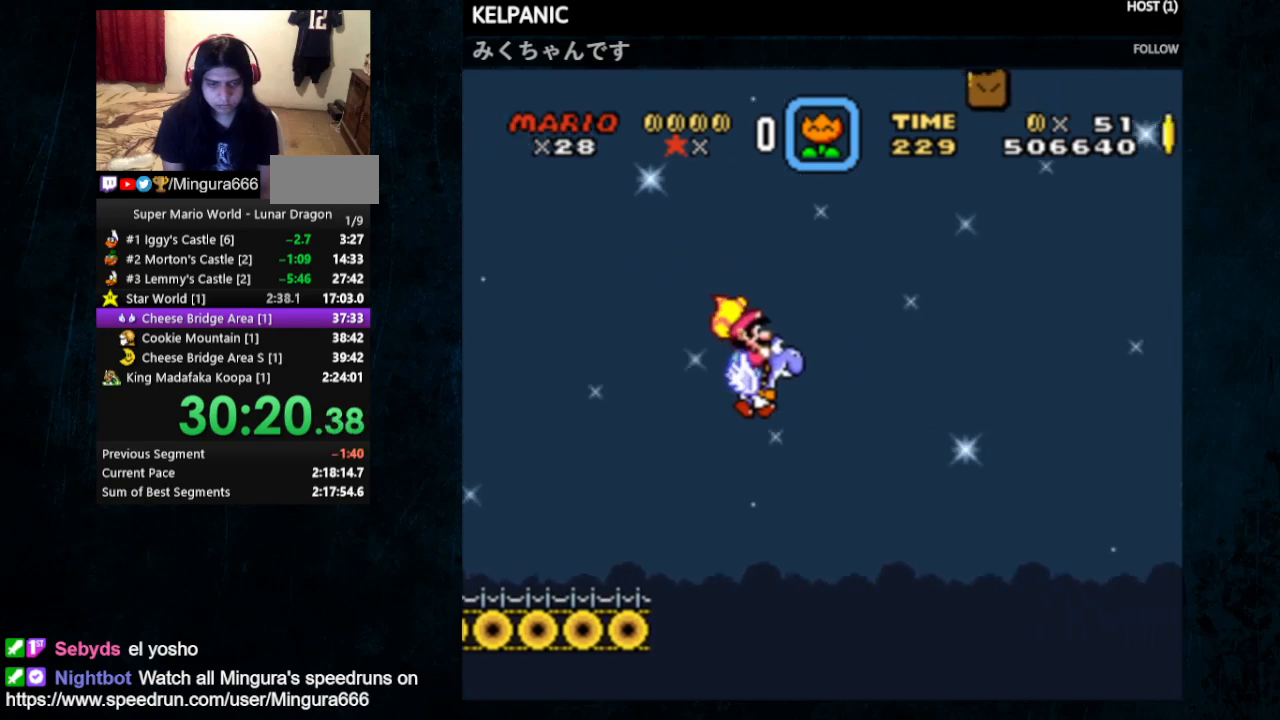
{"buttons": ["Y", "DPAD_LEFT"], "events": [[233, "B", "down"], [267, "B", "up"], [333, "DPAD_UP", "down"], [367, "DPAD_LEFT", "down"], [367, "DPAD_RIGHT", "up"], [367, "DPAD_UP", "up"]]}
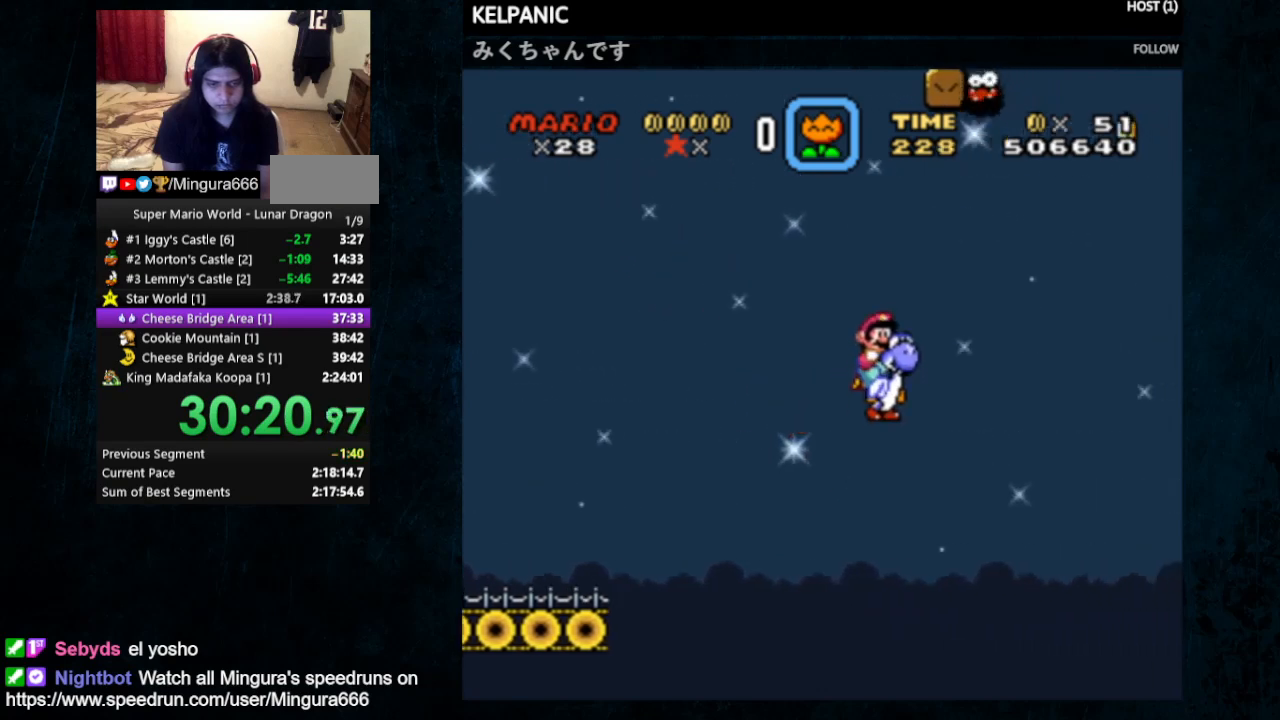
{"buttons": ["B", "Y", "DPAD_LEFT"], "events": [[500, "B", "down"]]}
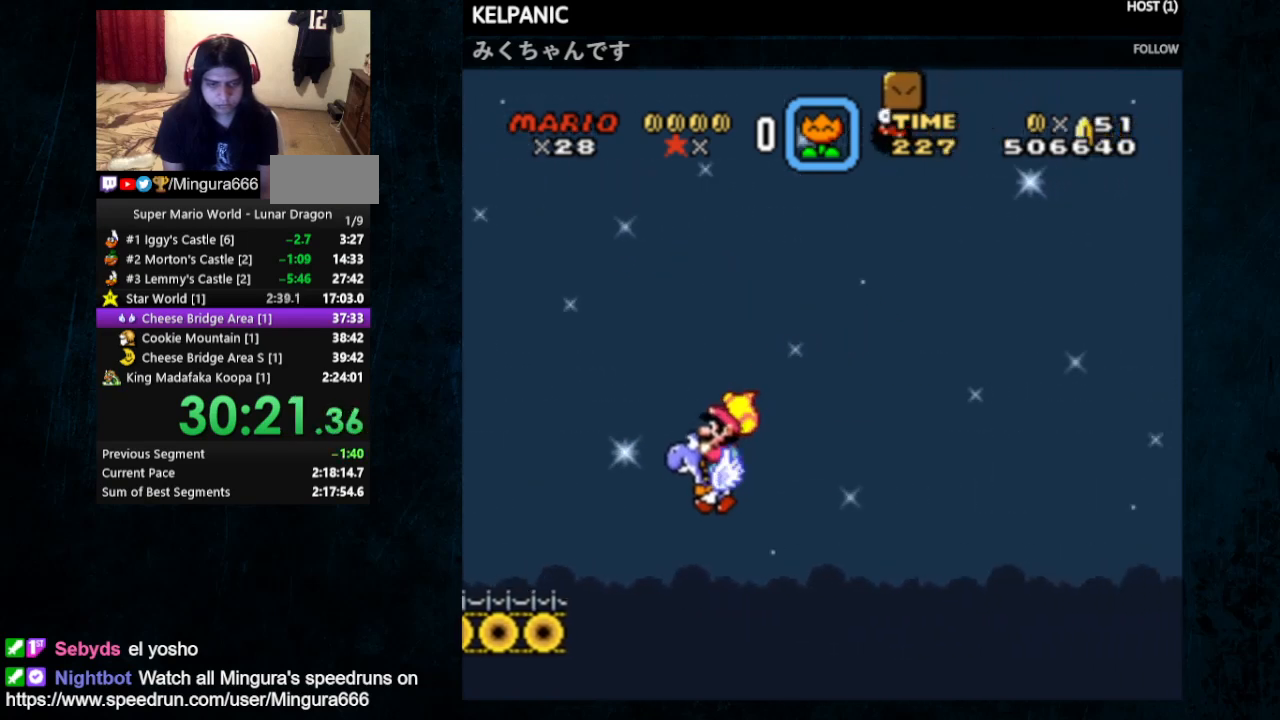
{"buttons": ["Y", "DPAD_RIGHT"], "events": [[33, "DPAD_UP", "down"], [67, "DPAD_LEFT", "up"], [100, "B", "up"], [100, "DPAD_RIGHT", "down"], [100, "DPAD_UP", "up"]]}
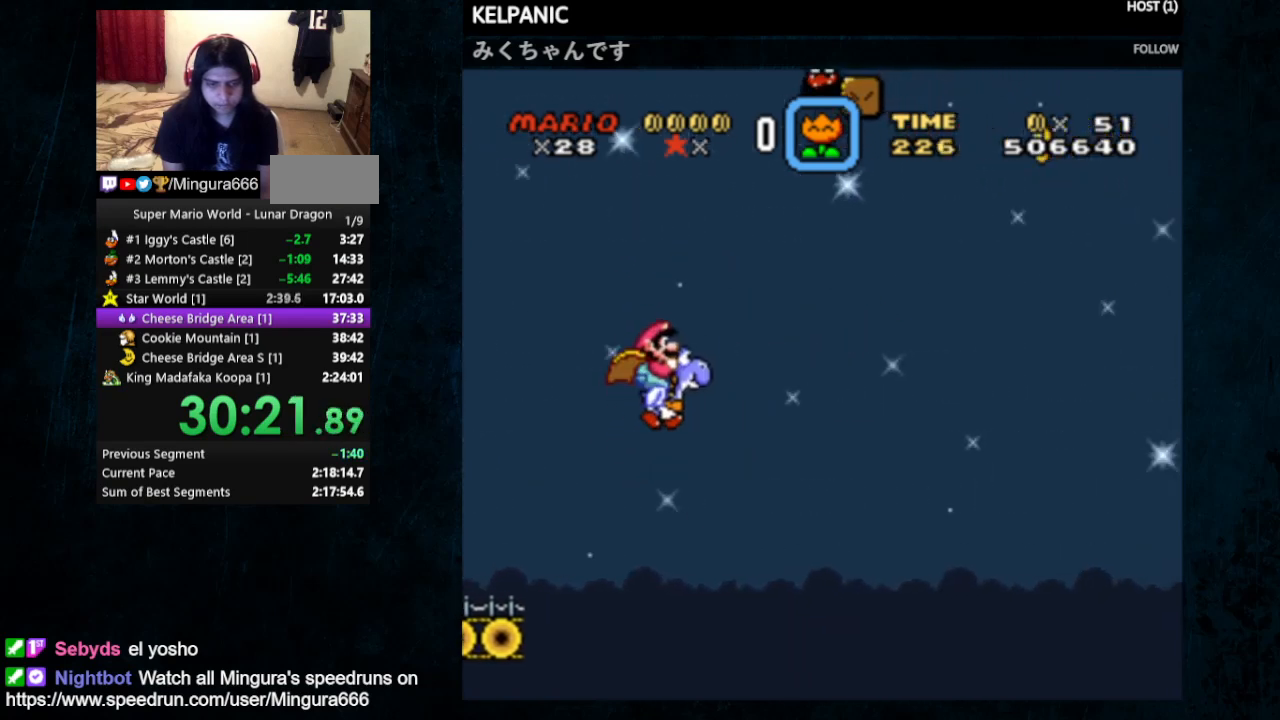
{"buttons": ["Y", "DPAD_RIGHT"], "events": [[267, "B", "down"], [333, "B", "up"]]}
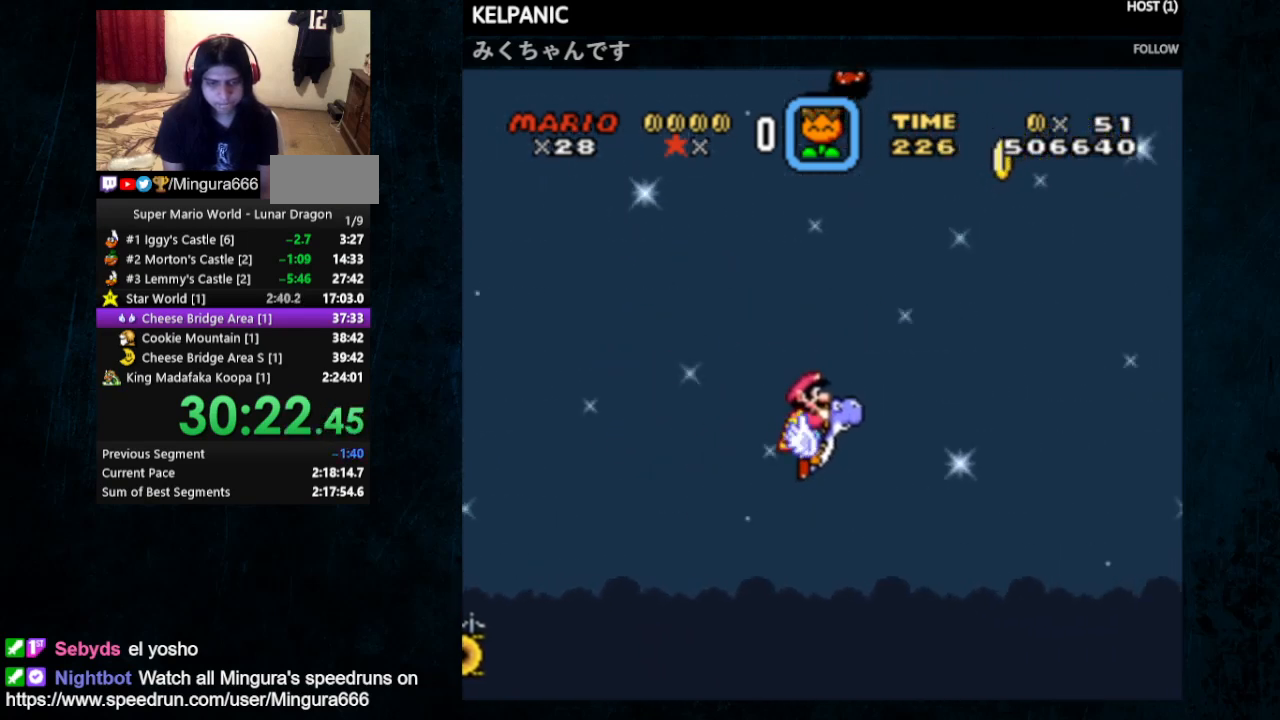
{"buttons": ["B", "Y", "DPAD_LEFT"], "events": [[233, "DPAD_RIGHT", "up"], [267, "DPAD_LEFT", "down"], [500, "B", "down"]]}
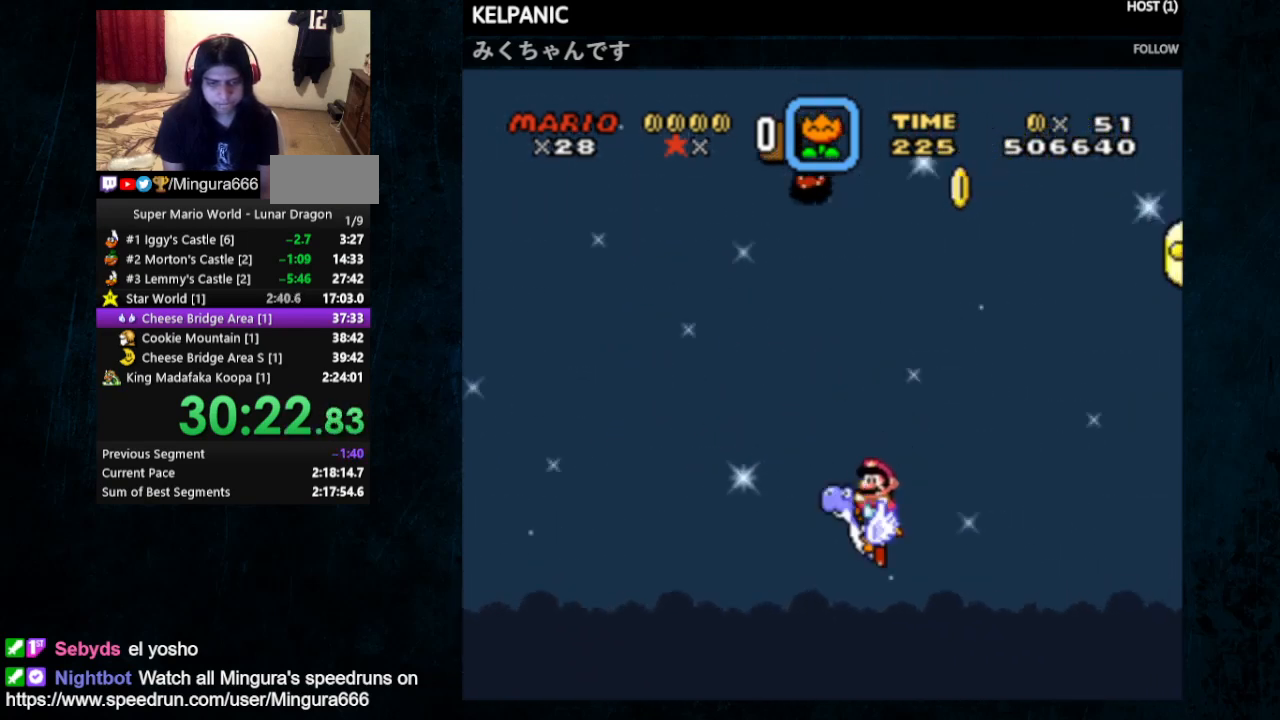
{"buttons": ["Y", "DPAD_RIGHT"], "events": [[67, "B", "up"], [300, "DPAD_LEFT", "up"], [300, "DPAD_RIGHT", "down"]]}
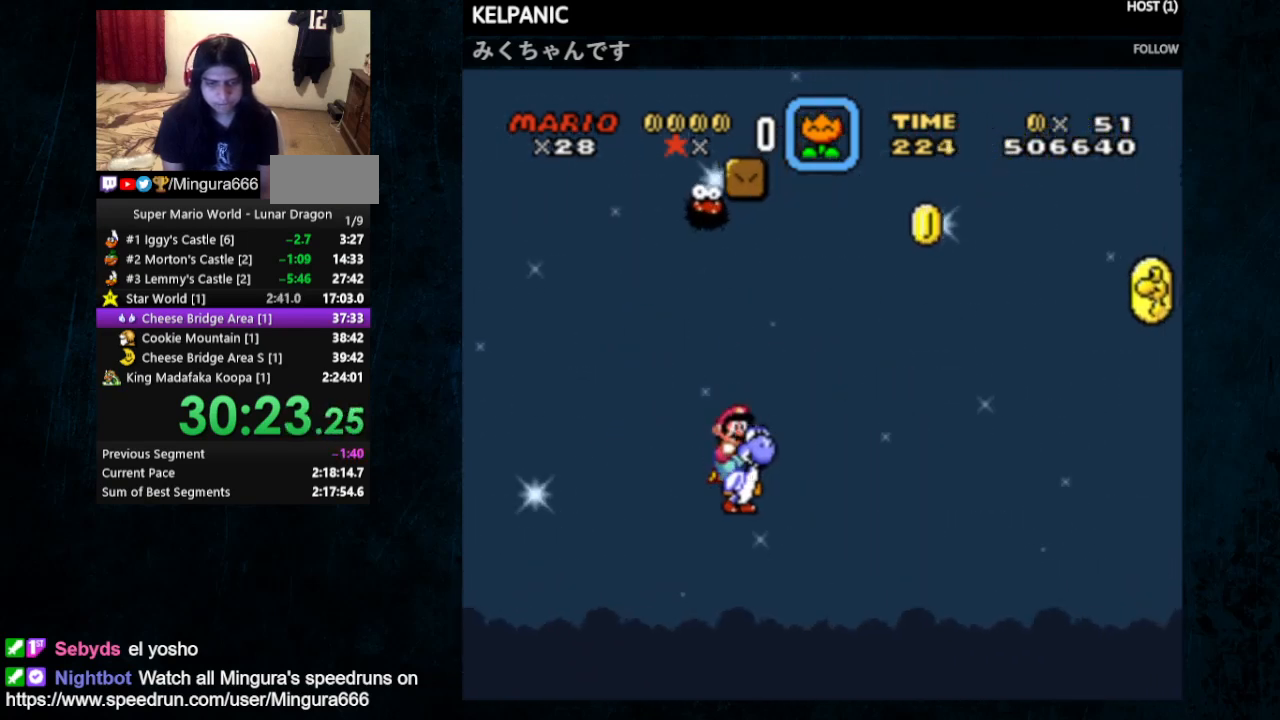
{"buttons": ["Y", "DPAD_RIGHT"], "events": [[133, "B", "down"], [267, "B", "up"], [400, "B", "down"], [433, "B", "up"]]}
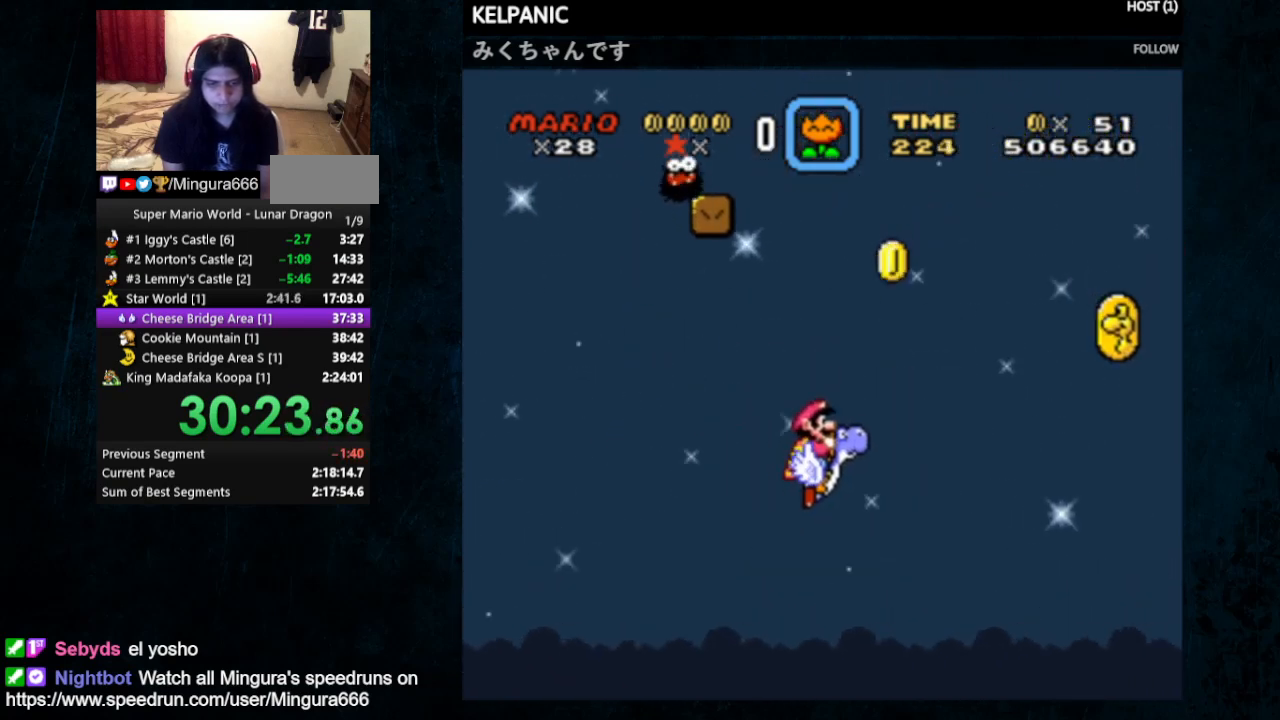
{"buttons": ["Y", "DPAD_RIGHT"], "events": []}